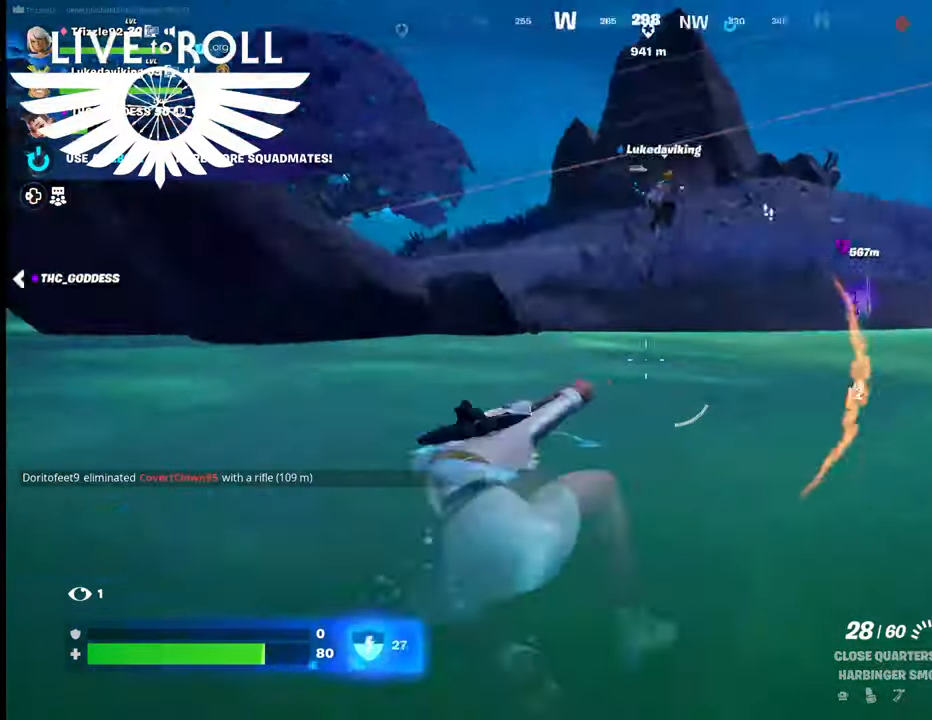
Gameplay with a controller (Xbox layout); each line is a JSON object with the inputs held at the frame after it. "events" lists button and stick changes between this image and that frame as [ms after this image, input, new state], when the widget could be followed in between. Not read: SHARE.
{"buttons": [], "left_stick": "up", "right_stick": "center", "events": [[67, "right_stick", "center"]]}
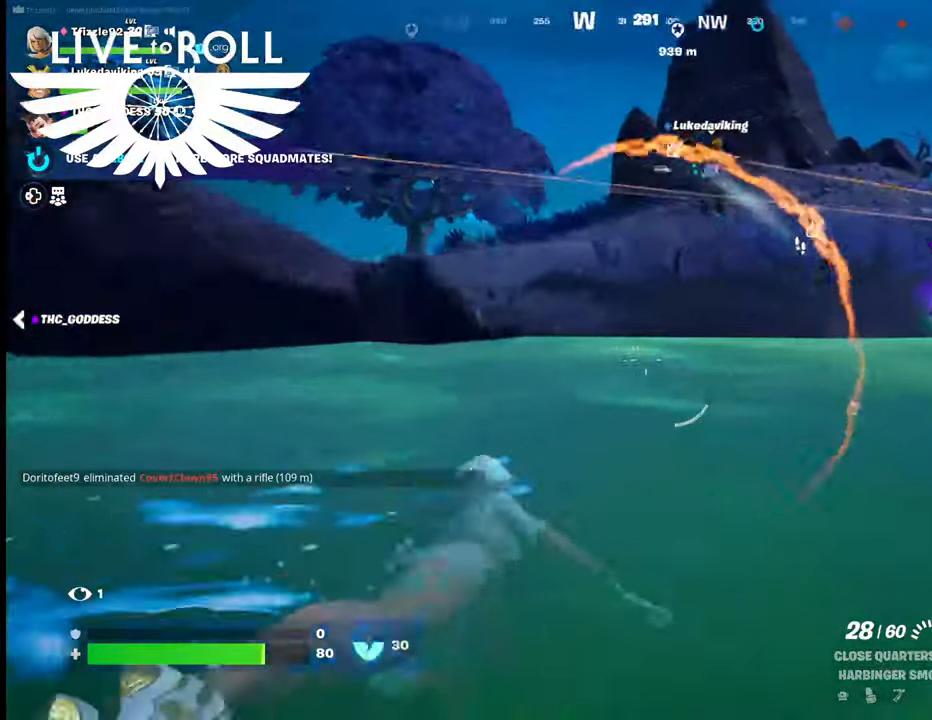
{"buttons": [], "left_stick": "up", "right_stick": "center", "events": []}
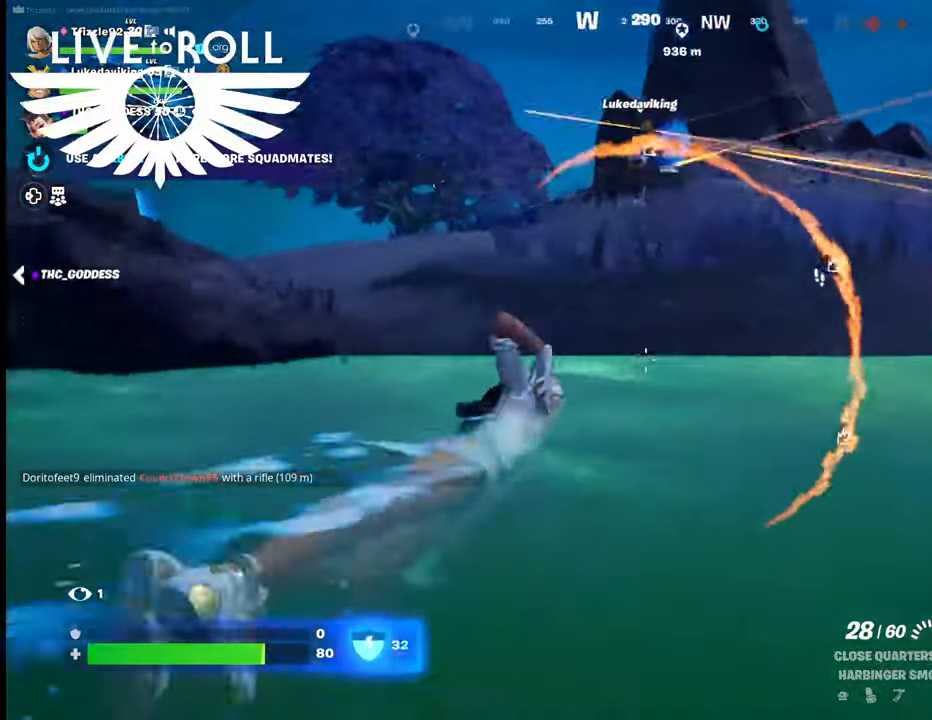
{"buttons": [], "left_stick": "up", "right_stick": "right", "events": [[367, "right_stick", "right"]]}
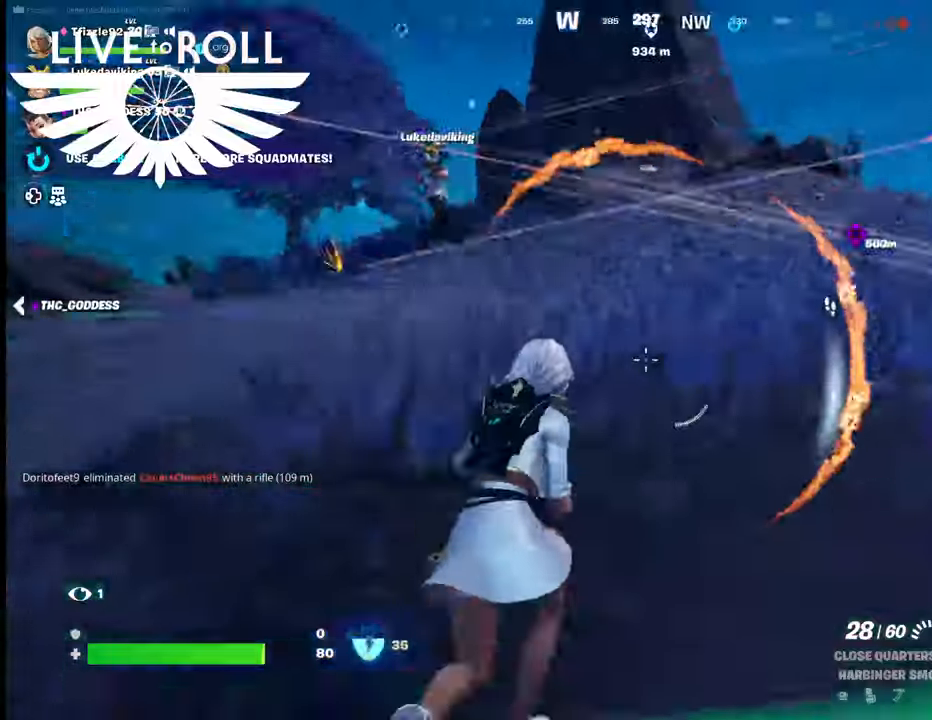
{"buttons": [], "left_stick": "up-left", "right_stick": "right", "events": [[500, "left_stick", "up-left"]]}
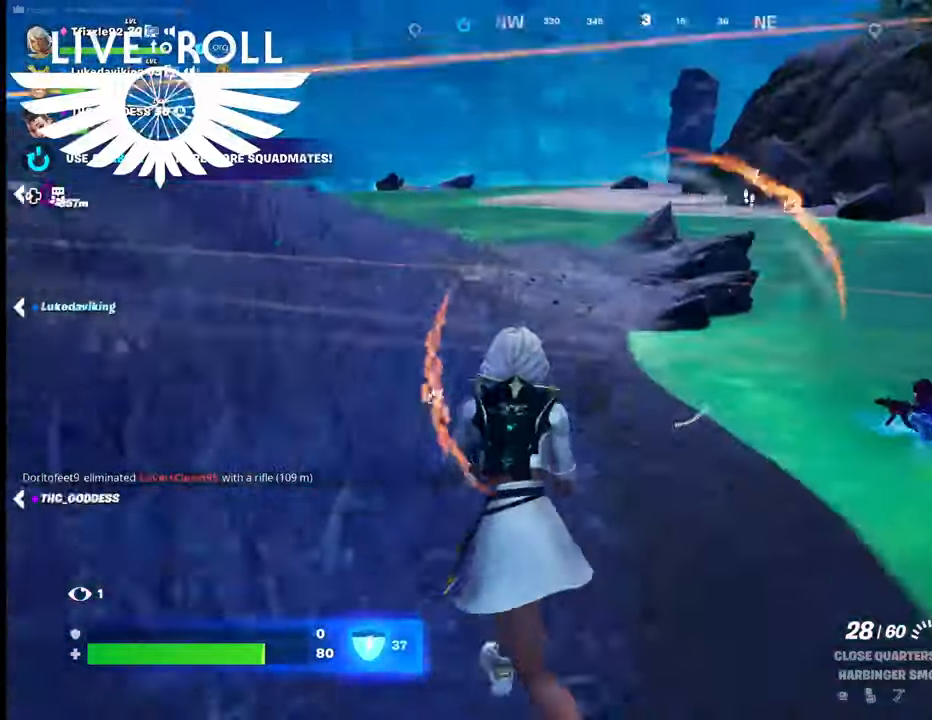
{"buttons": ["R2"], "left_stick": "down-right", "right_stick": "center", "events": [[334, "left_stick", "center"], [334, "right_stick", "center"], [400, "left_stick", "down-right"], [500, "R2", "down"]]}
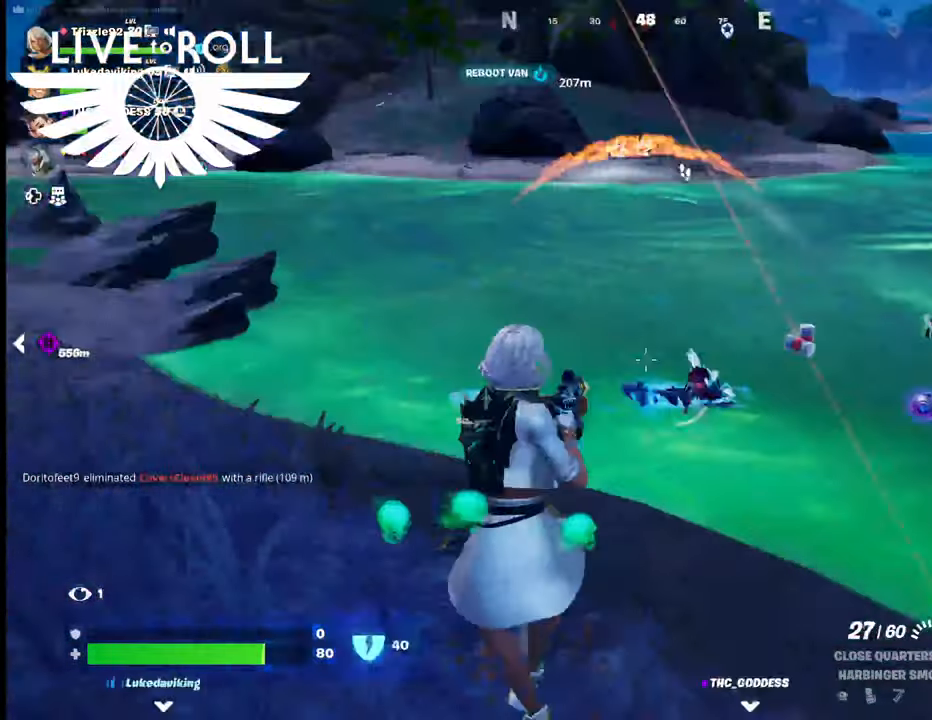
{"buttons": ["R2"], "left_stick": "down-right", "right_stick": "right", "events": [[400, "right_stick", "right"]]}
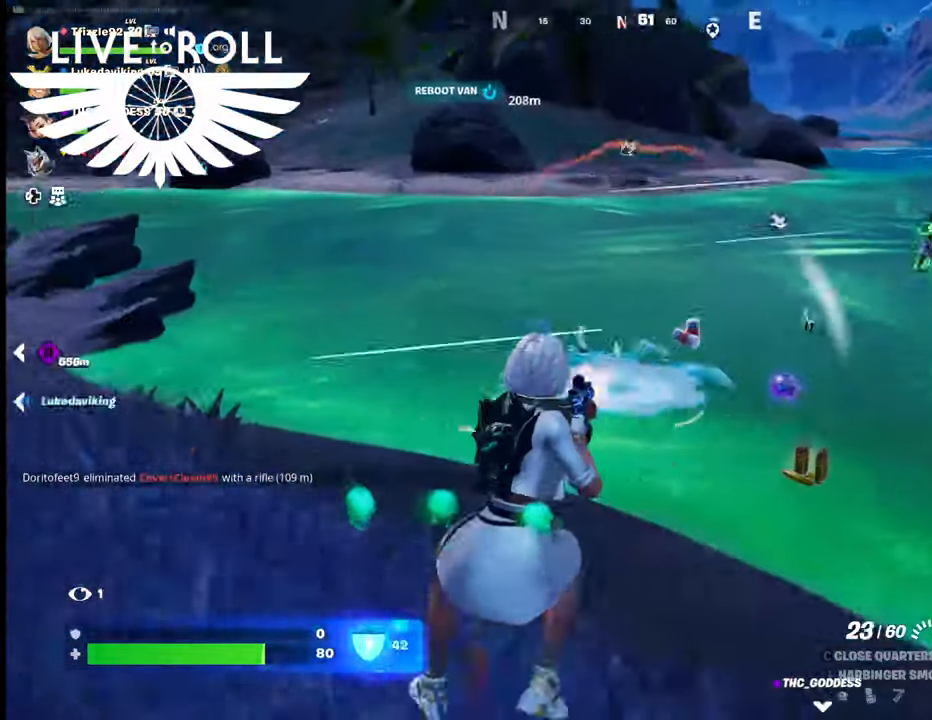
{"buttons": ["R2"], "left_stick": "down-right", "right_stick": "right", "events": [[34, "right_stick", "center"], [200, "right_stick", "right"]]}
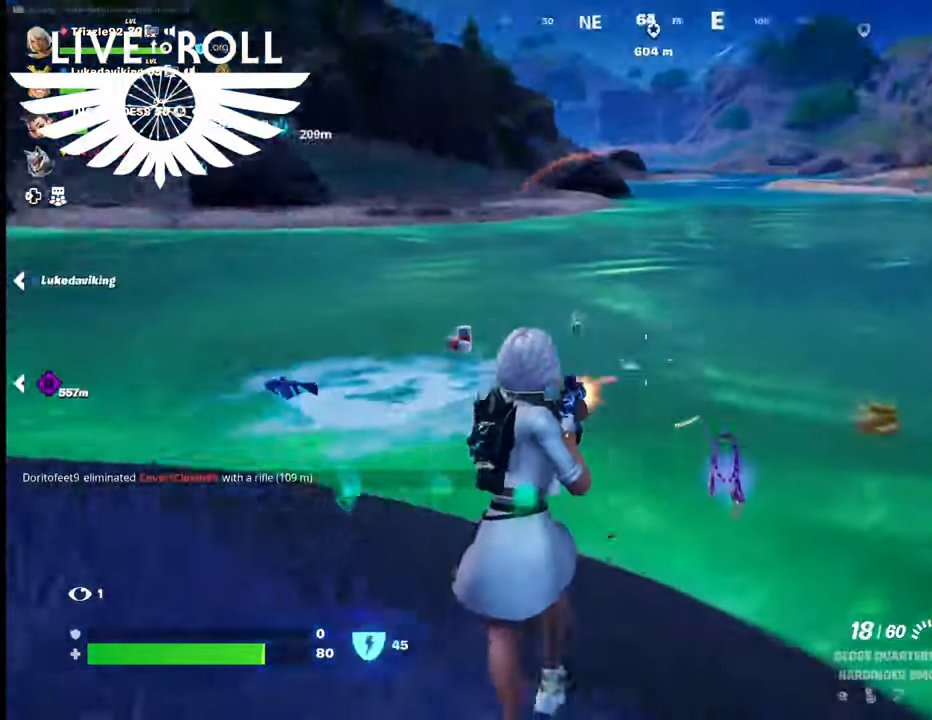
{"buttons": ["R2"], "left_stick": "down-right", "right_stick": "right", "events": []}
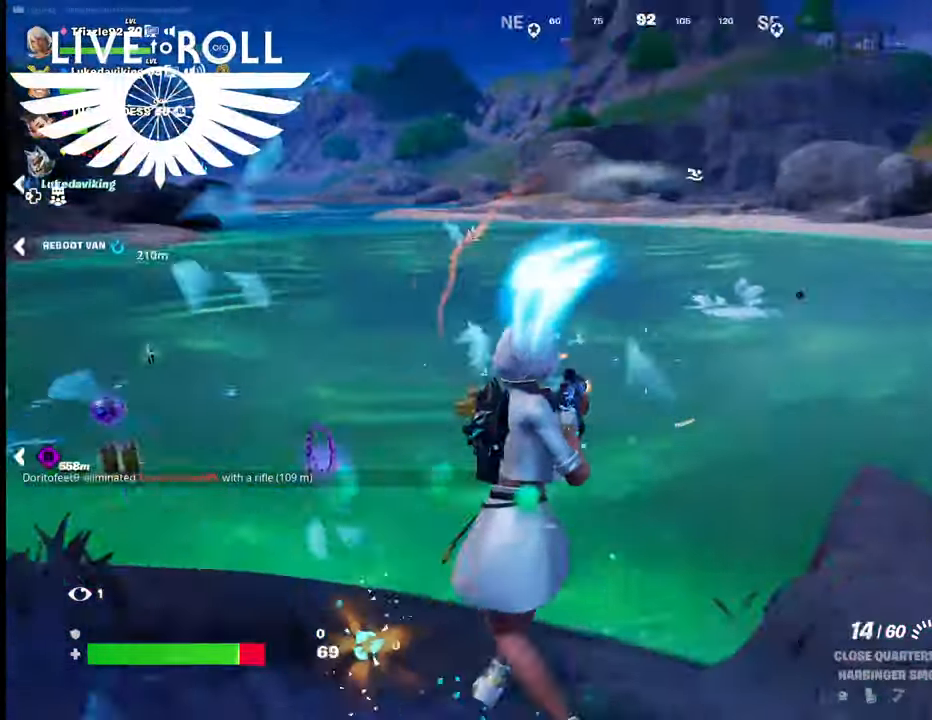
{"buttons": ["R2"], "left_stick": "down-right", "right_stick": "center", "events": [[167, "right_stick", "center"], [334, "left_stick", "down"], [467, "left_stick", "down-right"]]}
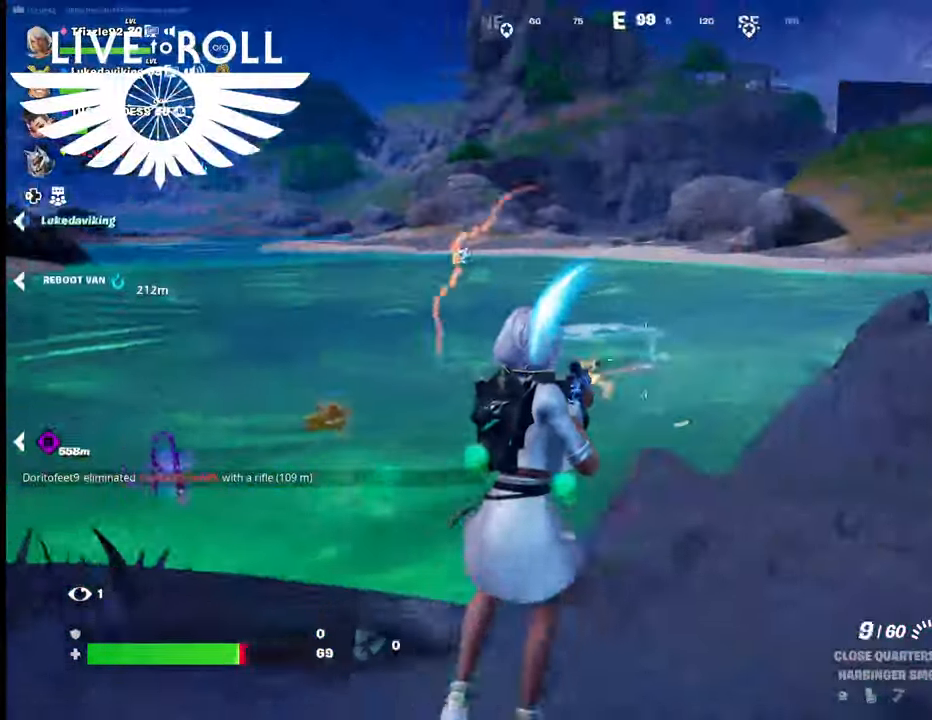
{"buttons": ["R2"], "left_stick": "down-right", "right_stick": "right", "events": [[34, "right_stick", "right"]]}
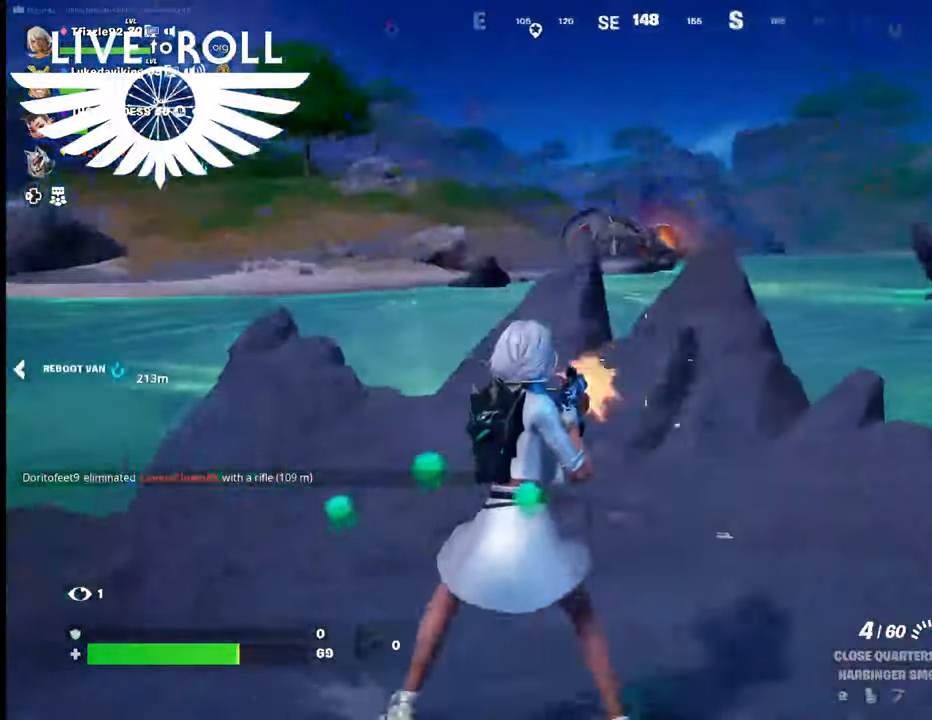
{"buttons": [], "left_stick": "up-right", "right_stick": "center", "events": [[34, "left_stick", "right"], [34, "right_stick", "center"], [200, "left_stick", "up-right"], [334, "R2", "up"]]}
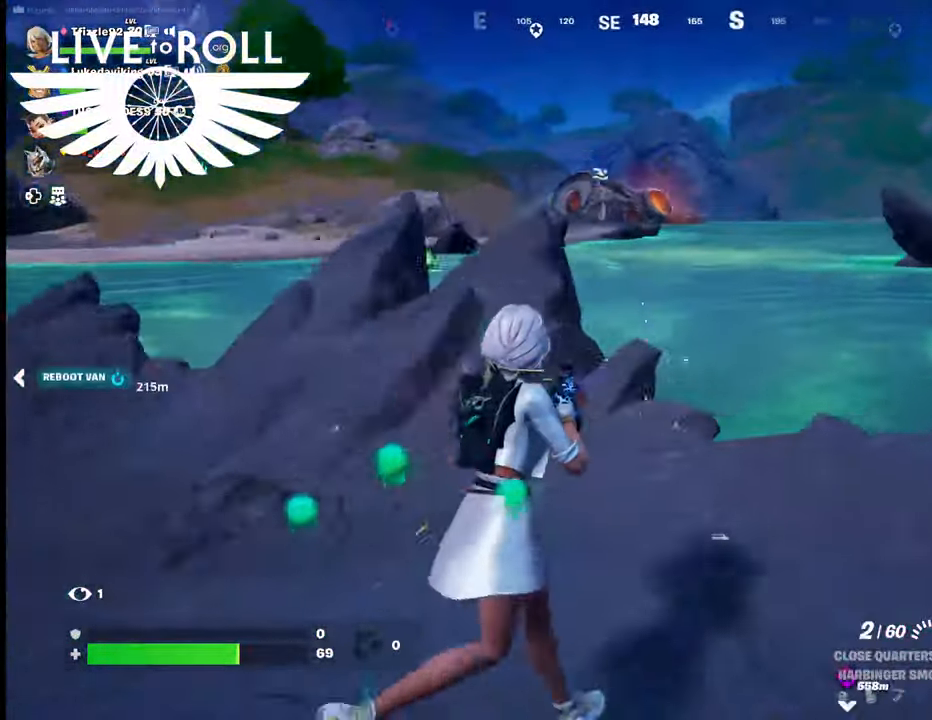
{"buttons": [], "left_stick": "up-right", "right_stick": "left", "events": [[400, "right_stick", "left"]]}
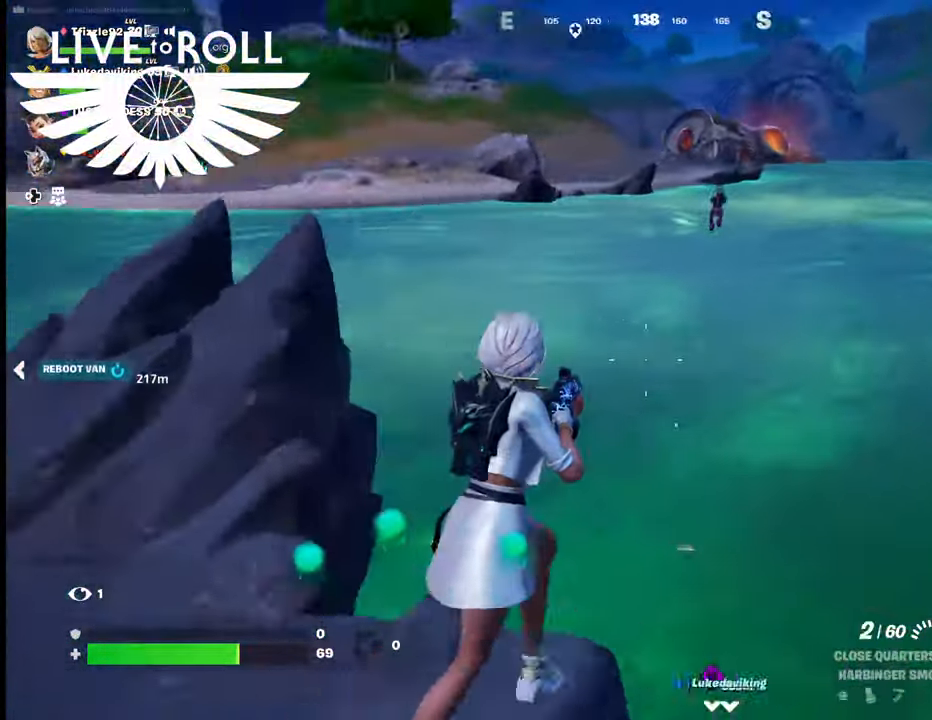
{"buttons": [], "left_stick": "up", "right_stick": "right", "events": [[67, "left_stick", "up-left"], [167, "right_stick", "up-left"], [200, "left_stick", "up"], [334, "right_stick", "right"]]}
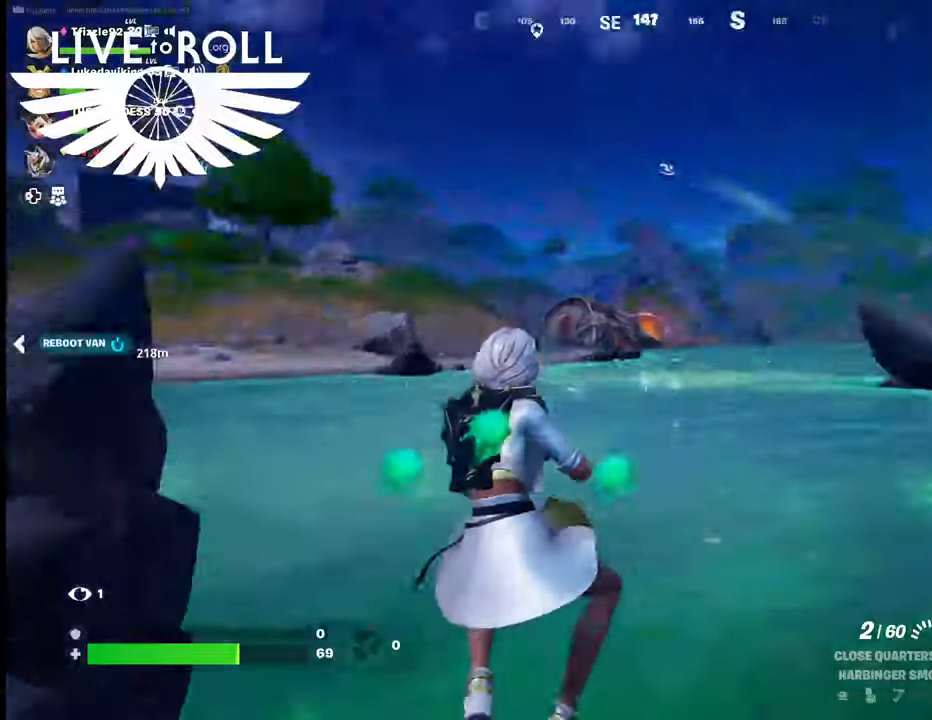
{"buttons": [], "left_stick": "up", "right_stick": "left", "events": [[200, "right_stick", "center"], [467, "right_stick", "left"]]}
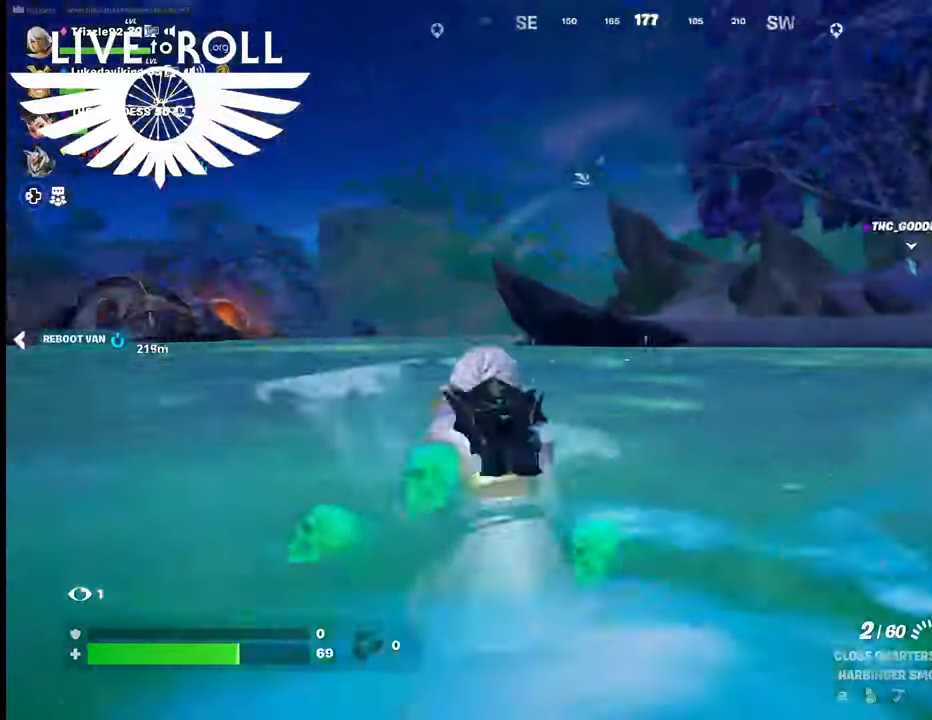
{"buttons": ["A"], "left_stick": "up", "right_stick": "center", "events": [[134, "right_stick", "center"], [234, "A", "down"], [400, "A", "up"], [500, "A", "down"]]}
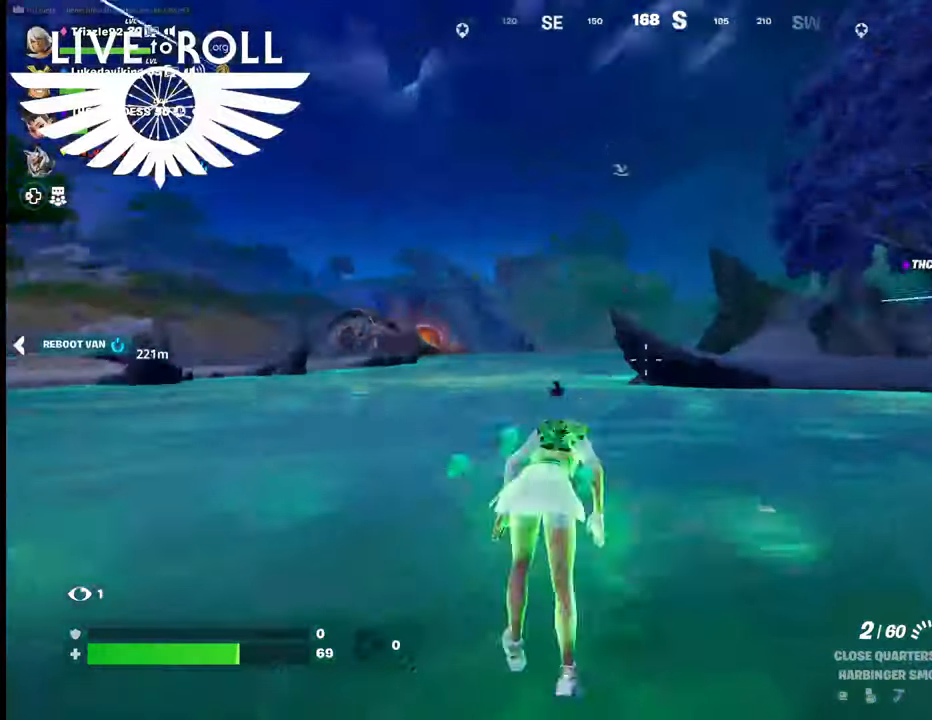
{"buttons": [], "left_stick": "up", "right_stick": "center", "events": [[100, "A", "up"]]}
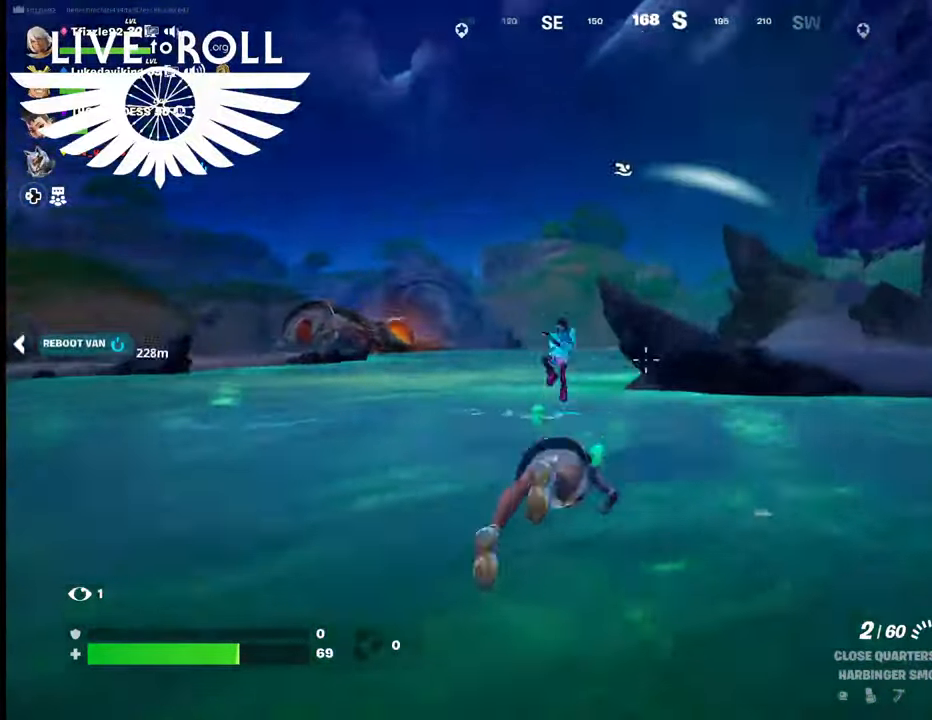
{"buttons": [], "left_stick": "right", "right_stick": "center", "events": [[100, "R2", "down"], [367, "R2", "up"], [467, "left_stick", "right"]]}
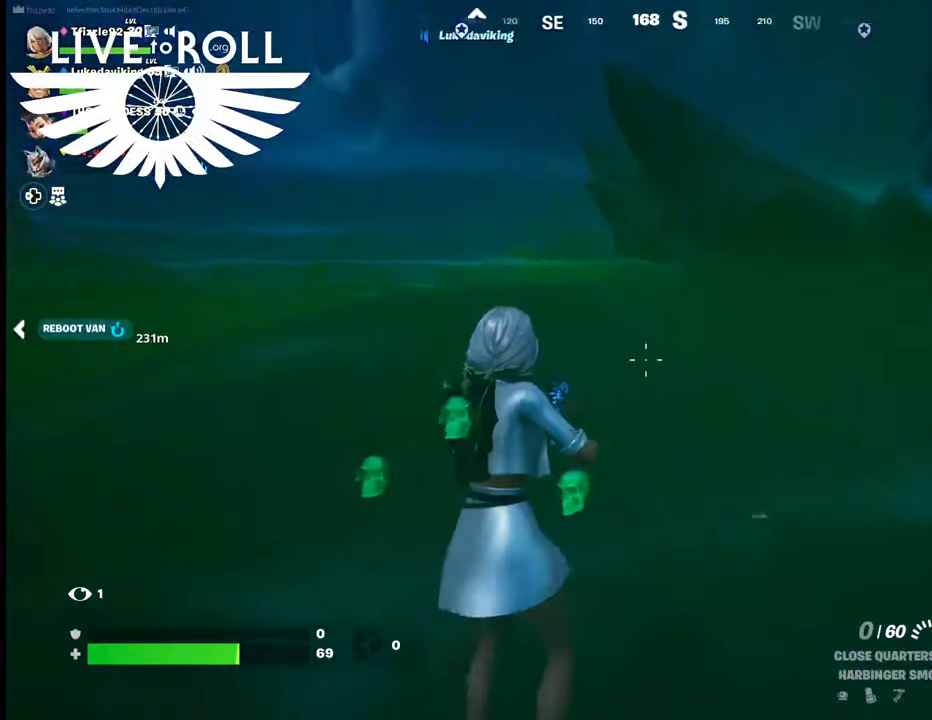
{"buttons": [], "left_stick": "right", "right_stick": "right", "events": [[434, "right_stick", "right"]]}
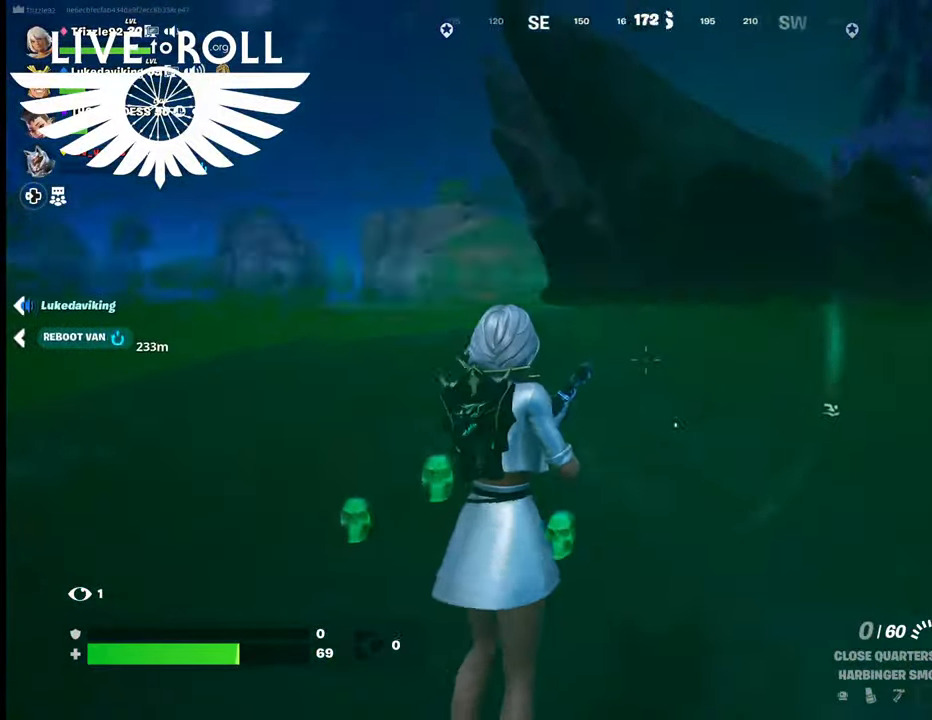
{"buttons": [], "left_stick": "up", "right_stick": "right", "events": [[100, "left_stick", "up-right"], [200, "left_stick", "up"]]}
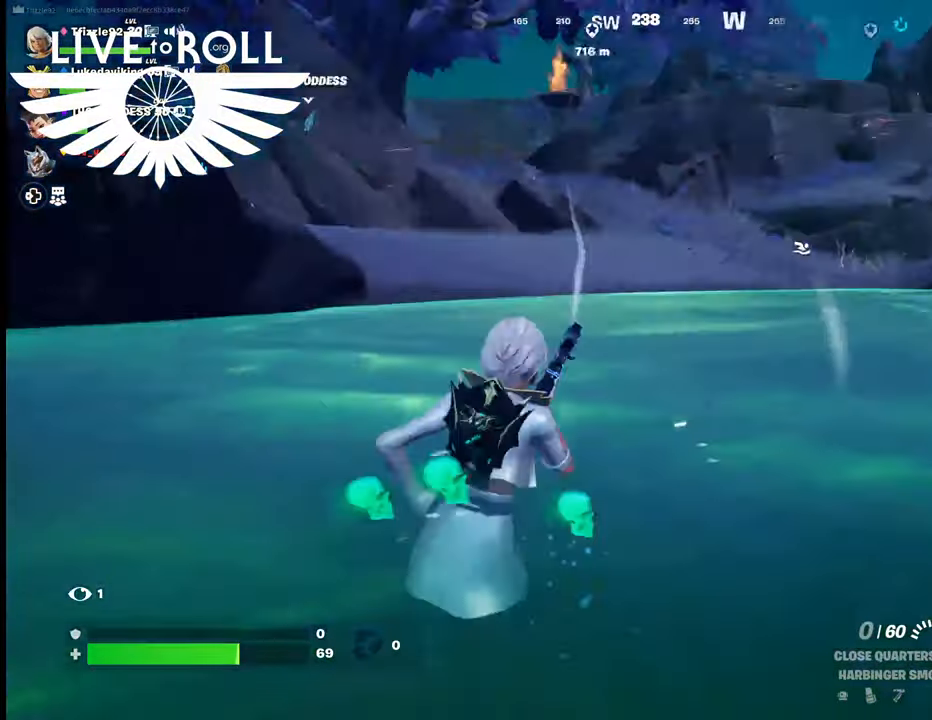
{"buttons": [], "left_stick": "up-left", "right_stick": "right", "events": [[200, "left_stick", "up-left"], [234, "L3", "down"], [434, "L3", "up"]]}
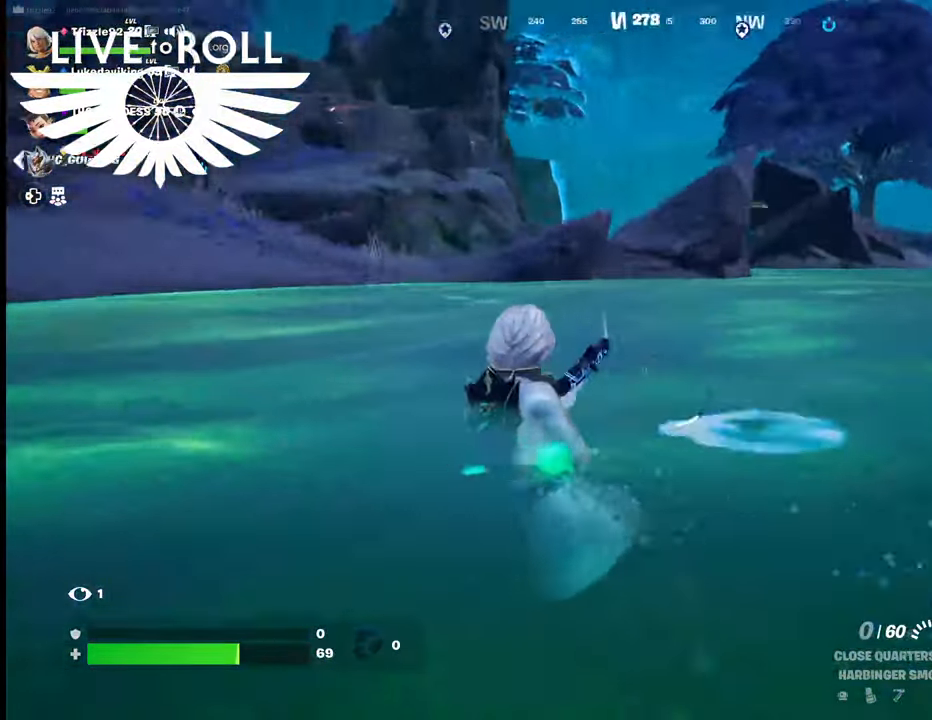
{"buttons": [], "left_stick": "up", "right_stick": "center", "events": [[267, "left_stick", "up"], [500, "right_stick", "center"]]}
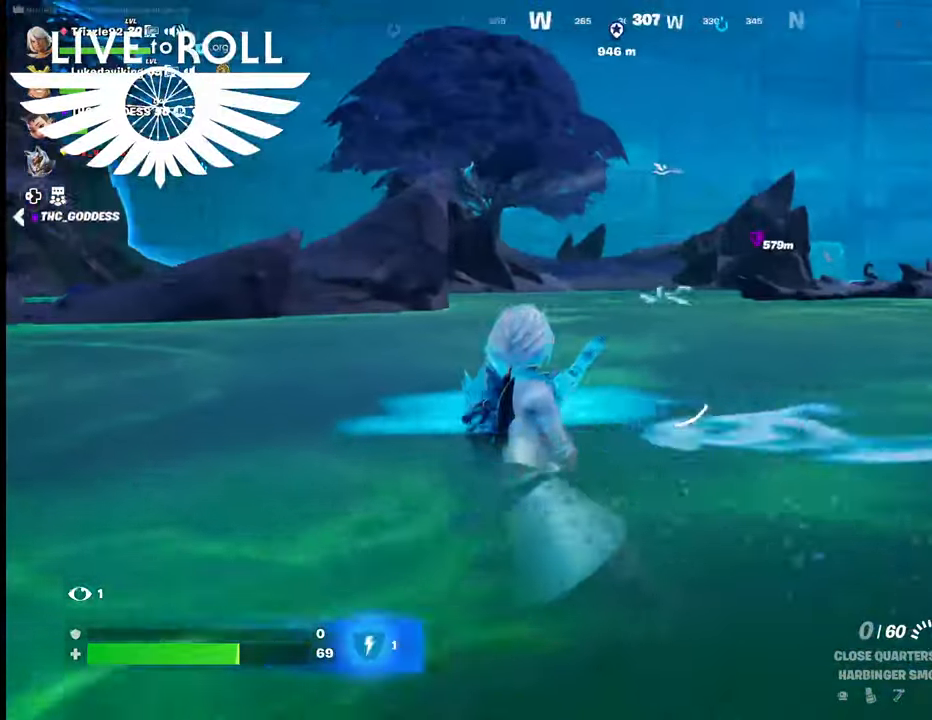
{"buttons": [], "left_stick": "up", "right_stick": "center", "events": [[100, "A", "down"], [200, "A", "up"], [300, "A", "down"], [400, "A", "up"]]}
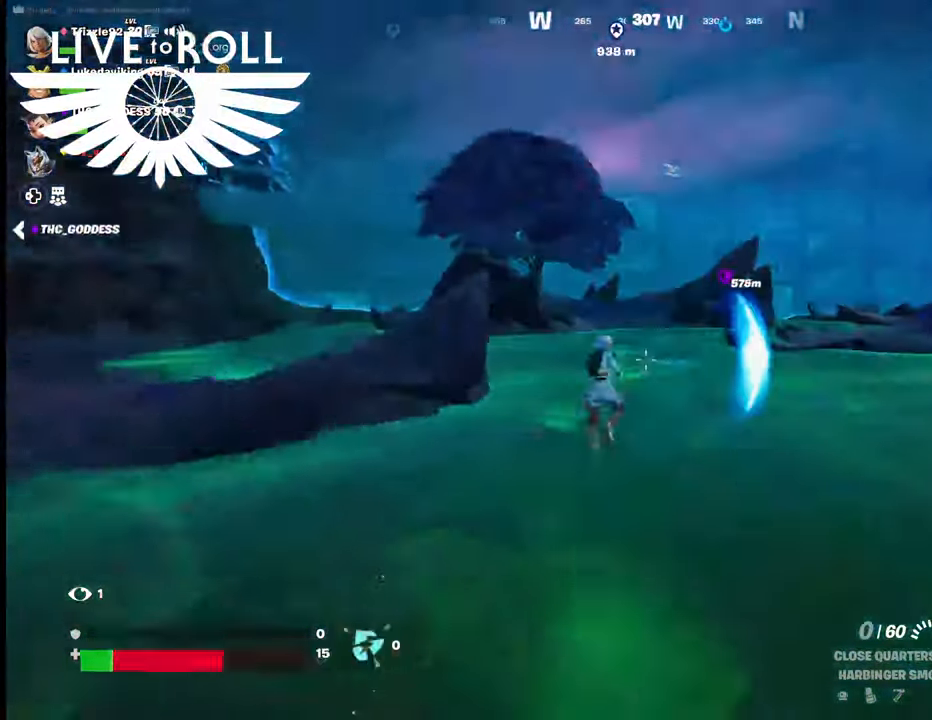
{"buttons": ["R2"], "left_stick": "up", "right_stick": "center", "events": [[500, "R2", "down"]]}
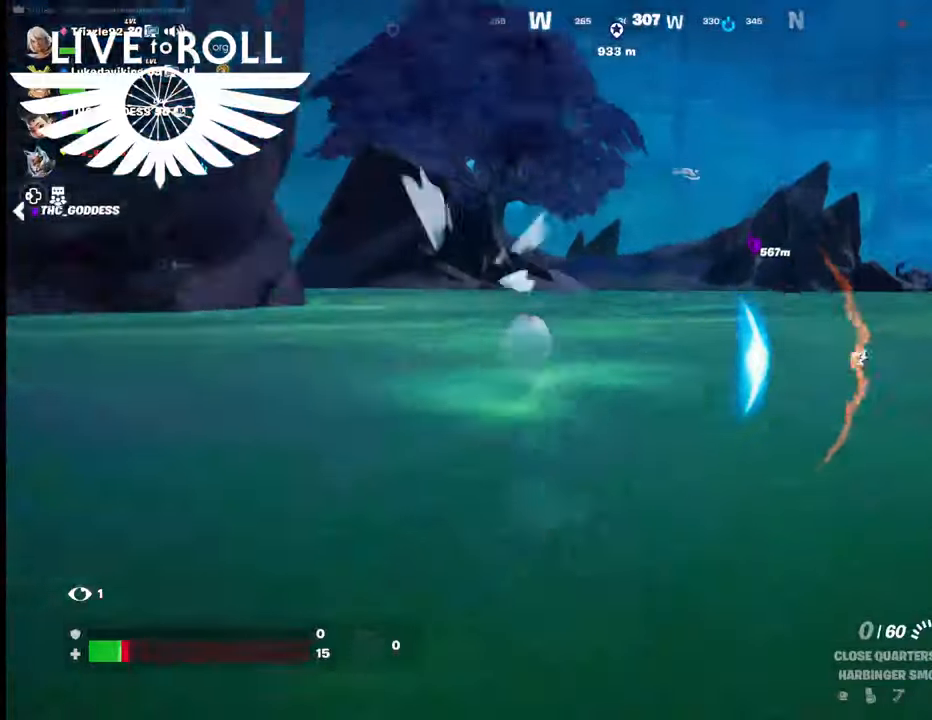
{"buttons": [], "left_stick": "up", "right_stick": "center", "events": [[267, "R2", "up"]]}
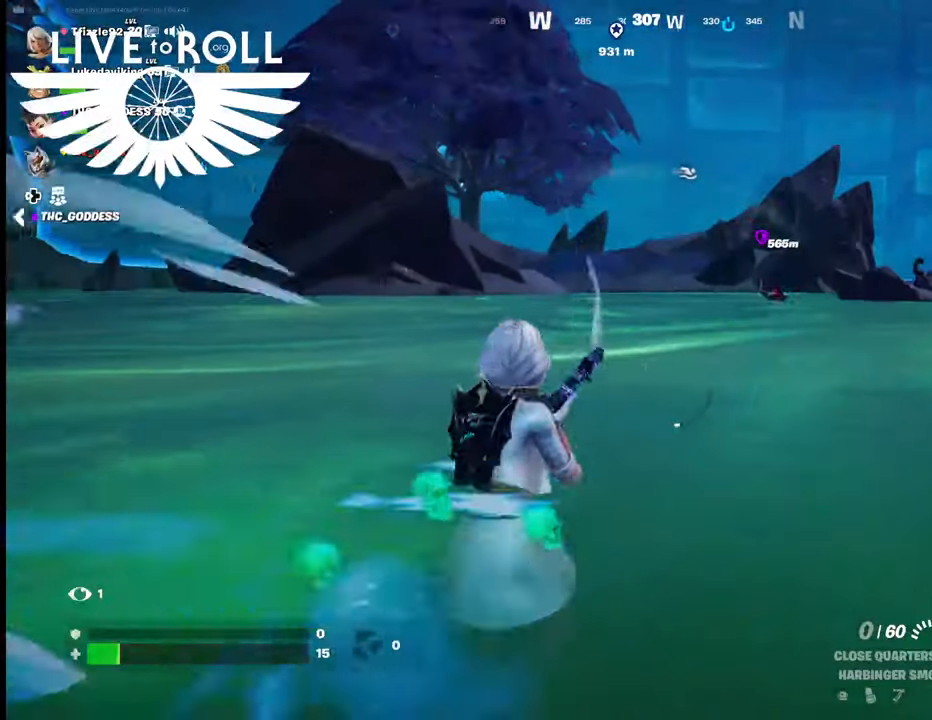
{"buttons": [], "left_stick": "up", "right_stick": "center", "events": [[300, "A", "down"], [434, "A", "up"]]}
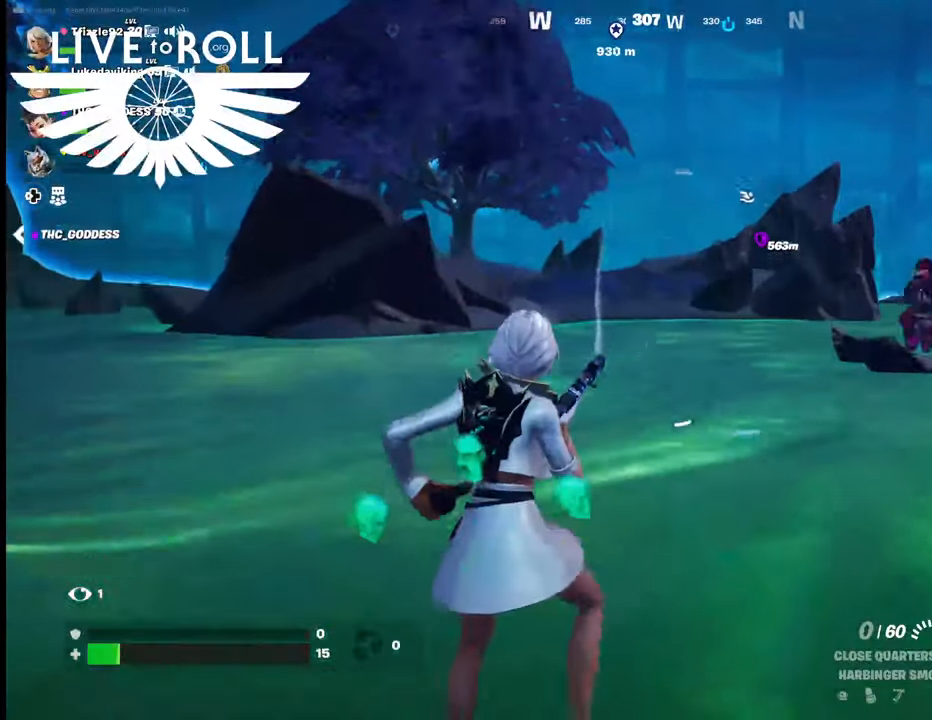
{"buttons": [], "left_stick": "up", "right_stick": "center", "events": [[300, "A", "down"], [367, "A", "up"]]}
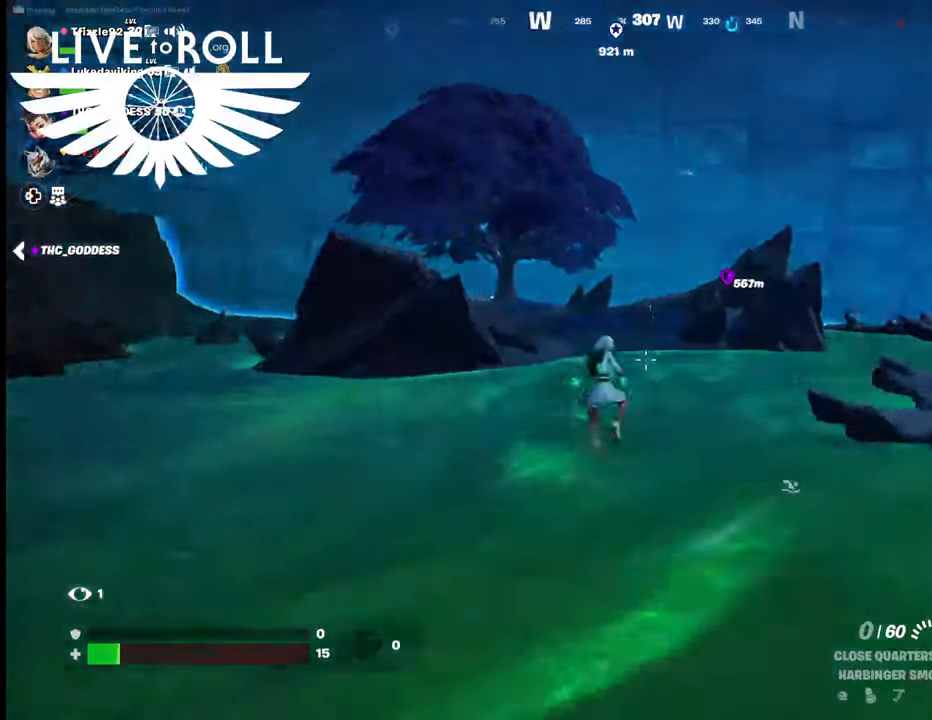
{"buttons": [], "left_stick": "up", "right_stick": "right", "events": [[134, "right_stick", "right"]]}
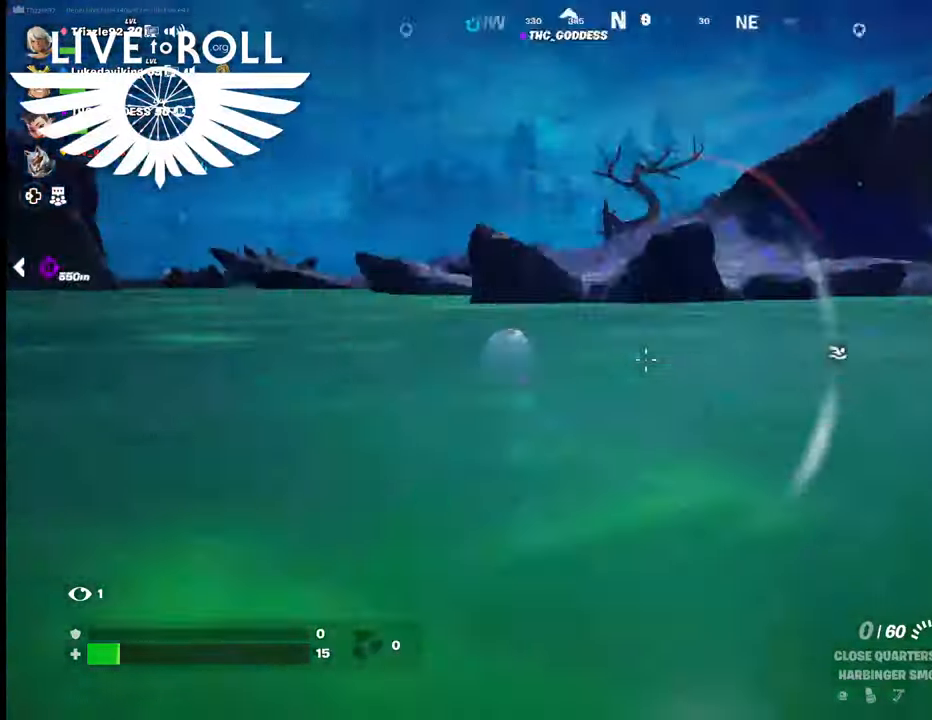
{"buttons": [], "left_stick": "up", "right_stick": "right", "events": []}